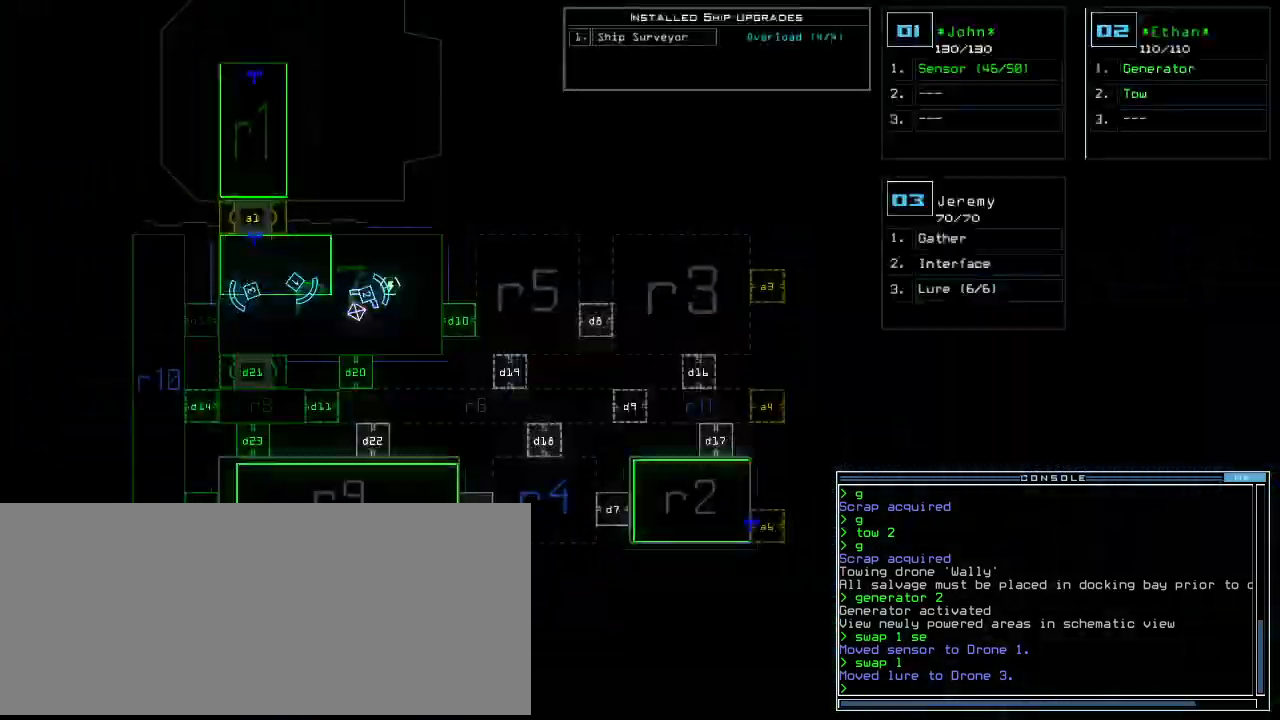
Gameplay with keyboard; each line is a JSON object with the keys held at the frame after it. "events" lists presses ("down") and releases ("up") of ".", "0", "1", "2", "3", "4", "5", "6", "7", "8", "9", "a", "b", "backspace", "c", "caps_lock", "comma", "ctrl_l", "ctrl_r", "d", "down", "e", "equals", "escape", "f", "f10", "g", "h", "i", "j", "k", "l", "left", "m", "minus", "n", "o", "p", "q", "quote", "r", "return", "right", "s", "semicolon", "shift_l", "shift_r", "space", "t", "tab", "tilde", "u", "up", "v", "w", "x", "y" and "z" between this image and that frame as [ms after this image, input, new state], when the widget could be followed in between. No other keys are recorded. Mouse input is not recorded.
{"keys": [], "events": []}
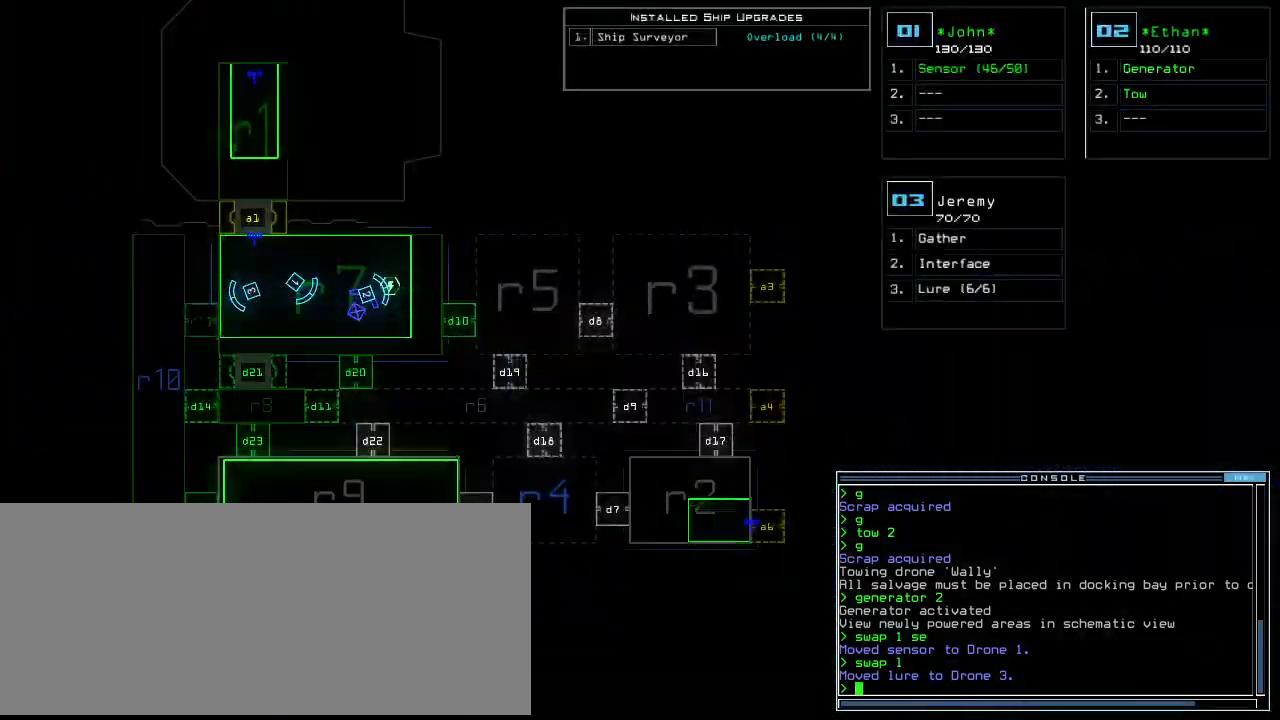
{"keys": ["down", "l", "left"]}
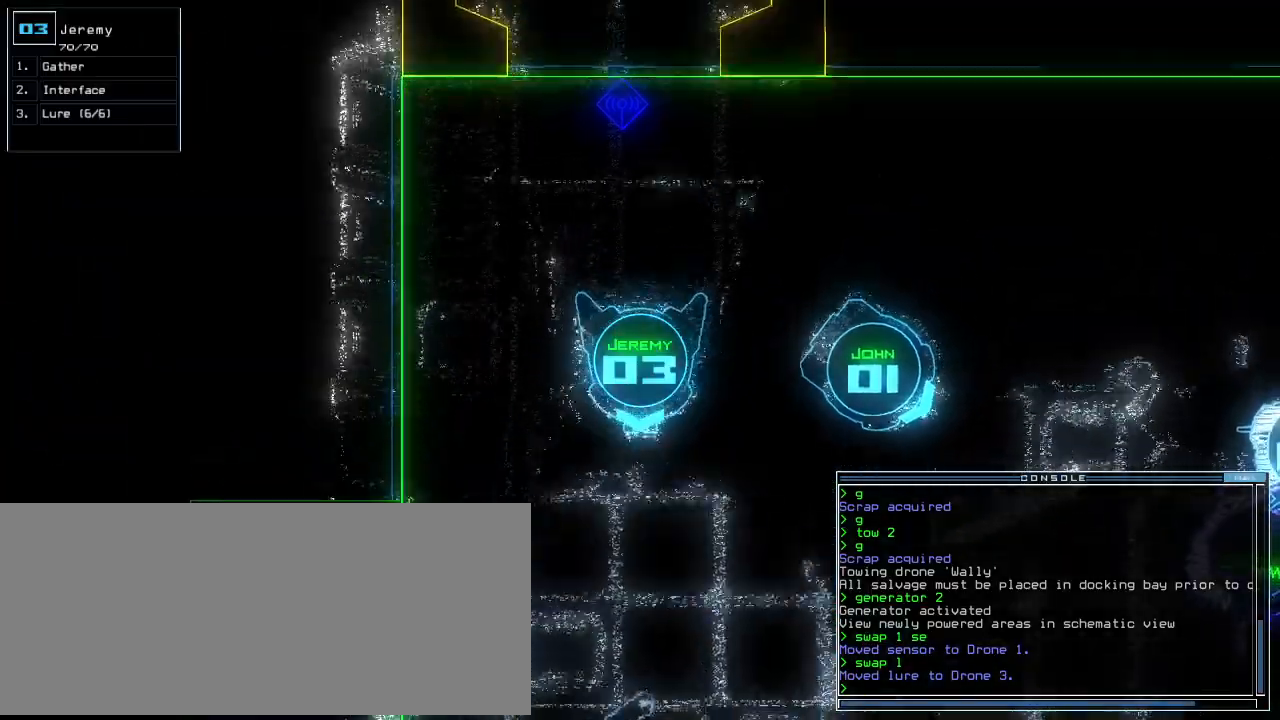
{"keys": ["down"], "events": [[20, "m", "down"], [40, "l", "up"], [60, "left", "up"], [120, "m", "up"], [140, "right", "down"], [300, "right", "up"]]}
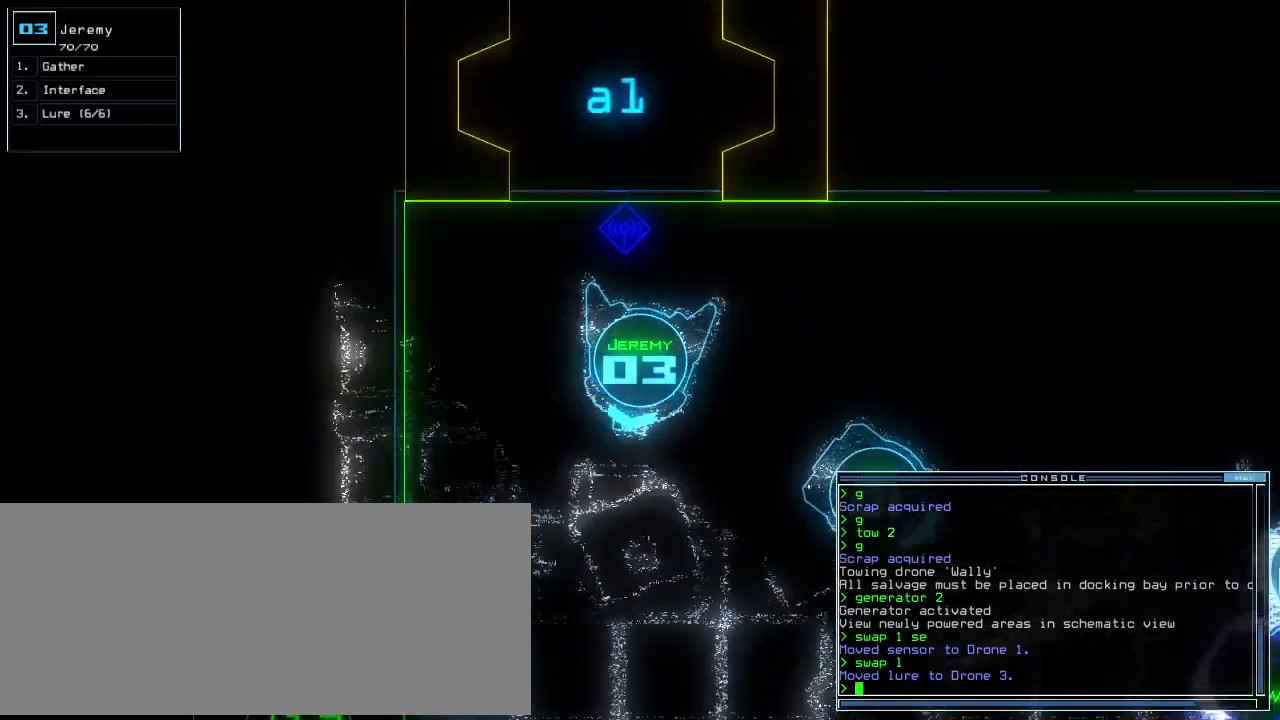
{"keys": ["down"], "events": [[180, "left", "down"], [280, "left", "up"]]}